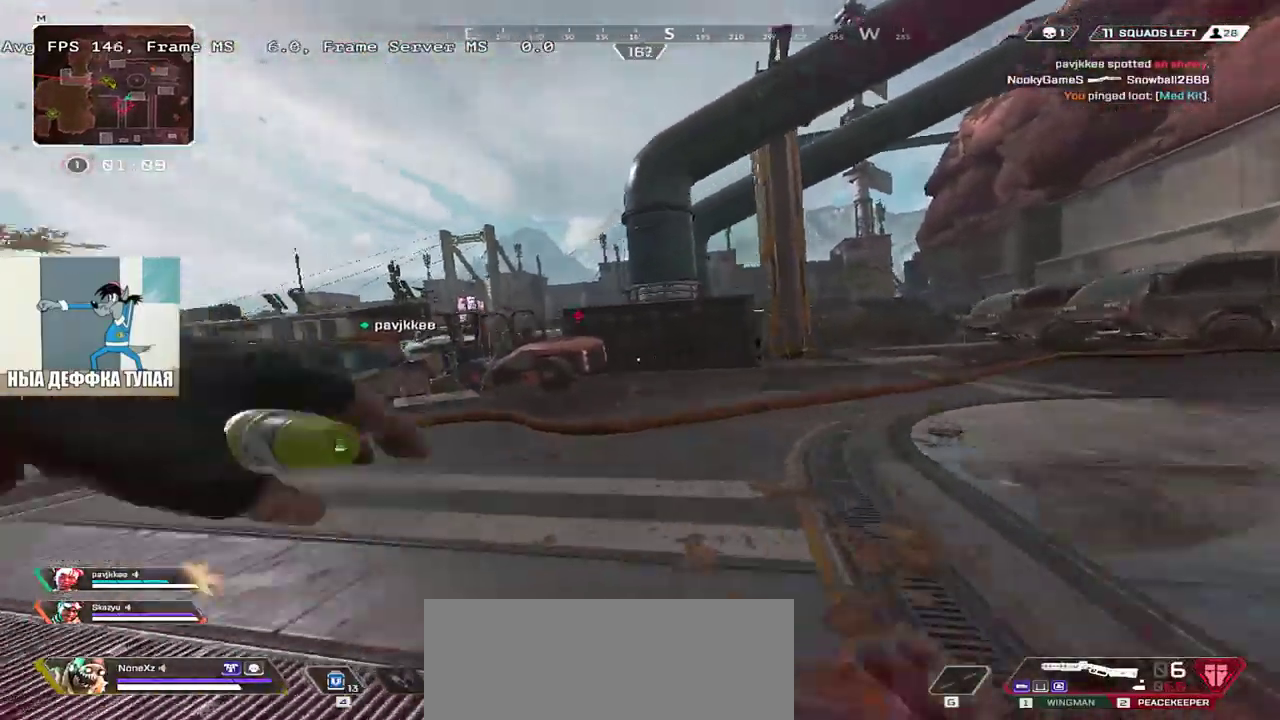
Gameplay with keyboard and mouse; each line is a JSON object with the keys and mouse buttons held at the frame after it. "events" lists presses ("down") and releases ("up") of "1", "2", "3", "4", "5", "a", "alt", "b", "c", "ctrl", "d", "e", "f", "g", "q", "r", "s", "shift", "space", "t", "tab", "v", "w", "x", "z", "mouse_left", "mouse_wheel", "mouse_right", "mouse_mb4" and "mouse_mb5" between this image and that frame as [ms after this image, input, new state], when the widget could be followed in between. "mouse_left", "mouse_wheel", "mouse_right", "mouse_mb4", "mouse_mb5" = the "left", "wheel", "right", "mb4", "mb5" buttons of the "mouse" list. No other keys are recorded. "wheel" means that the mouse wheel is clicked or scrolled. Mouse movement is not recorded.
{"keys": ["q", "shift", "w"], "mouse": [], "events": [[183, "mouse_right", "down"], [267, "ctrl", "up"], [283, "mouse_right", "up"], [467, "shift", "down"]]}
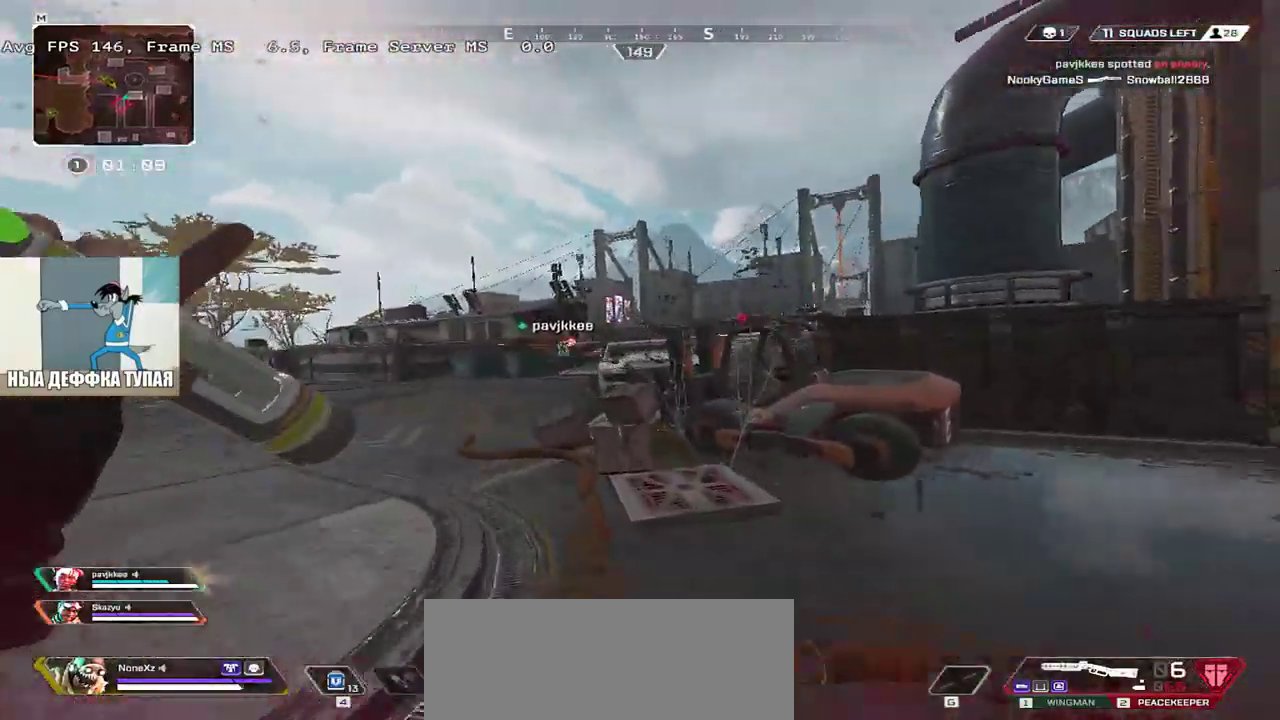
{"keys": ["q", "shift", "w"], "mouse": [], "events": [[117, "shift", "up"], [417, "shift", "down"]]}
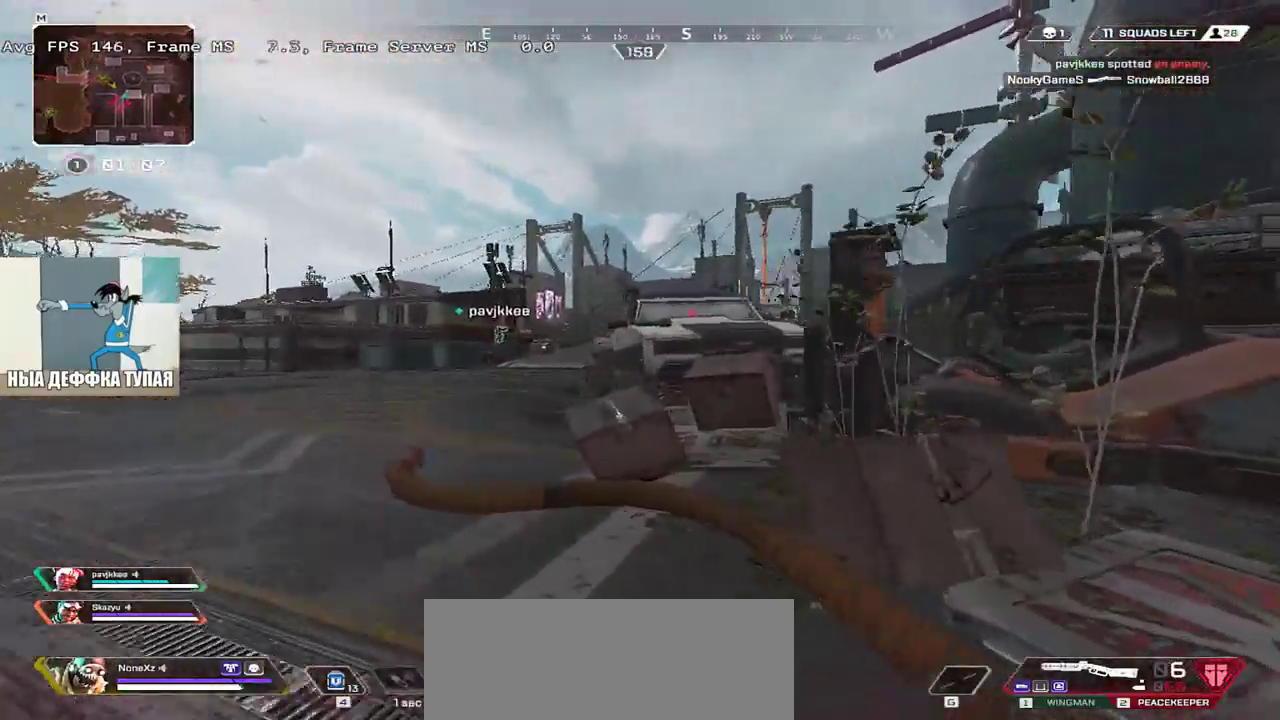
{"keys": ["q", "w"], "mouse": [], "events": [[33, "shift", "up"]]}
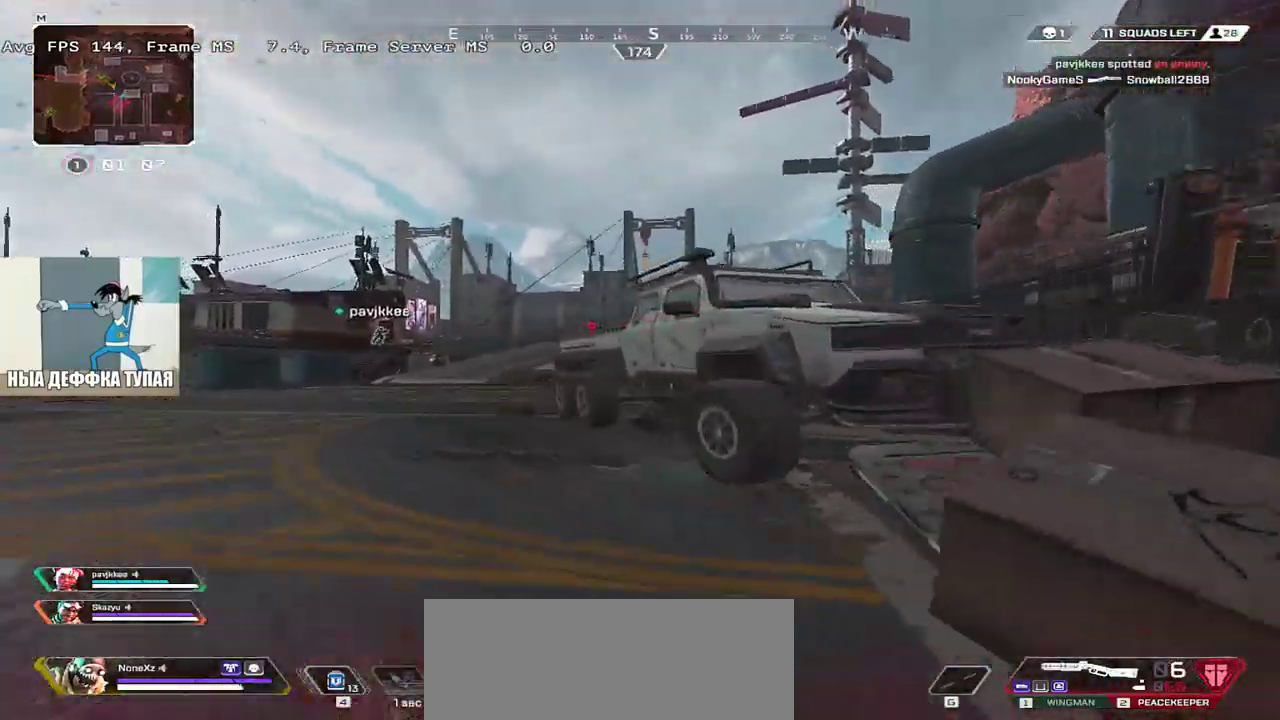
{"keys": ["w"], "mouse": [], "events": [[83, "q", "up"]]}
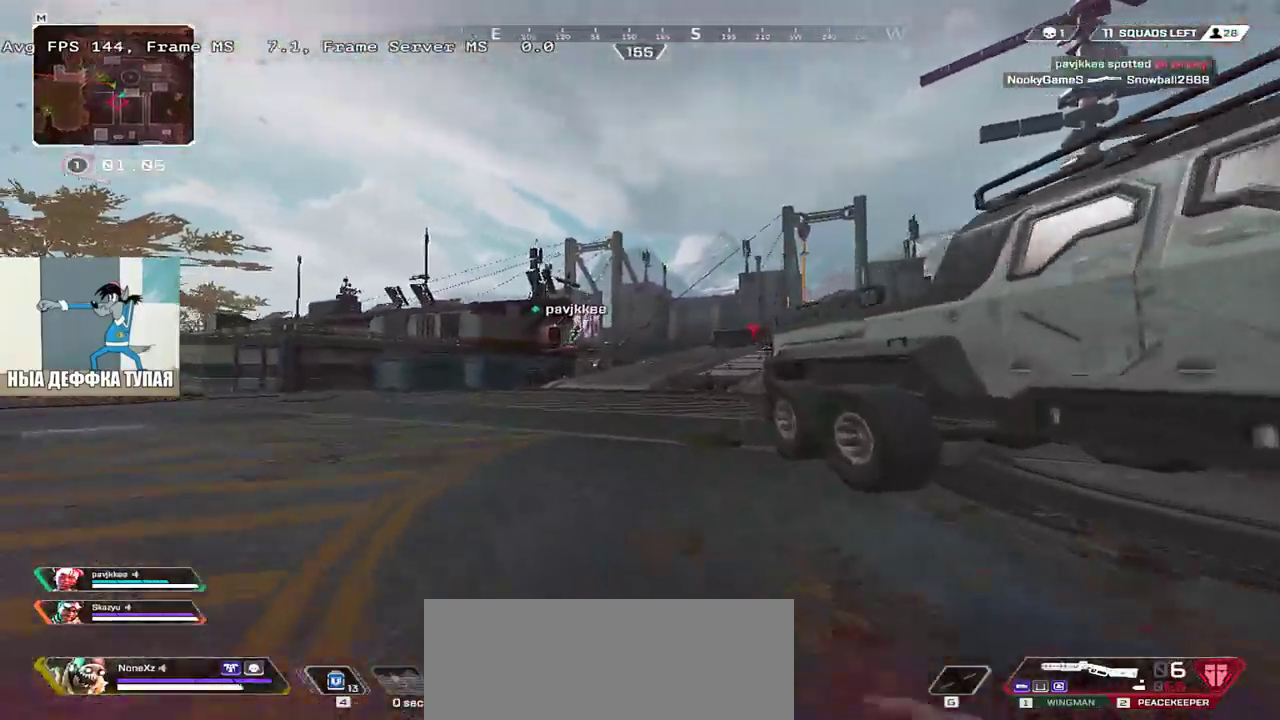
{"keys": ["ctrl", "w"], "mouse": [], "events": [[350, "ctrl", "down"]]}
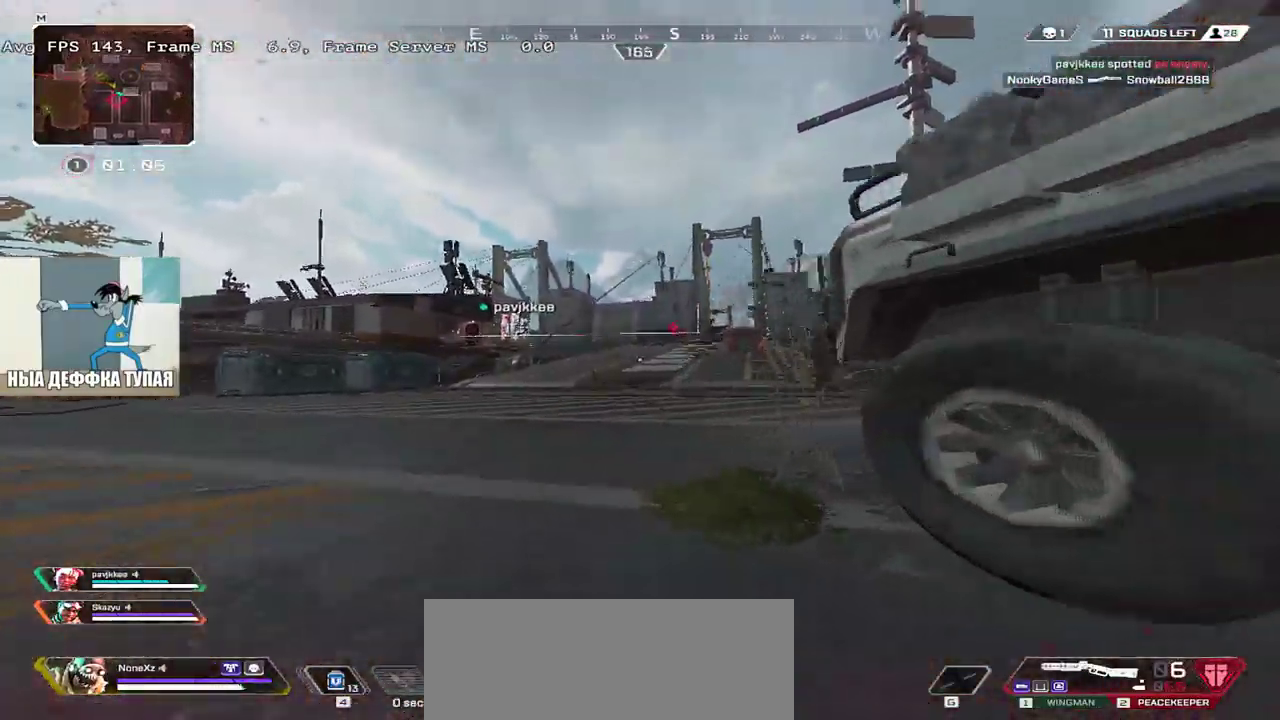
{"keys": ["w"], "mouse": [], "events": [[50, "mouse_right", "down"], [100, "ctrl", "up"], [117, "mouse_right", "up"], [150, "1", "down"], [233, "1", "up"], [250, "e", "down"], [367, "e", "up"]]}
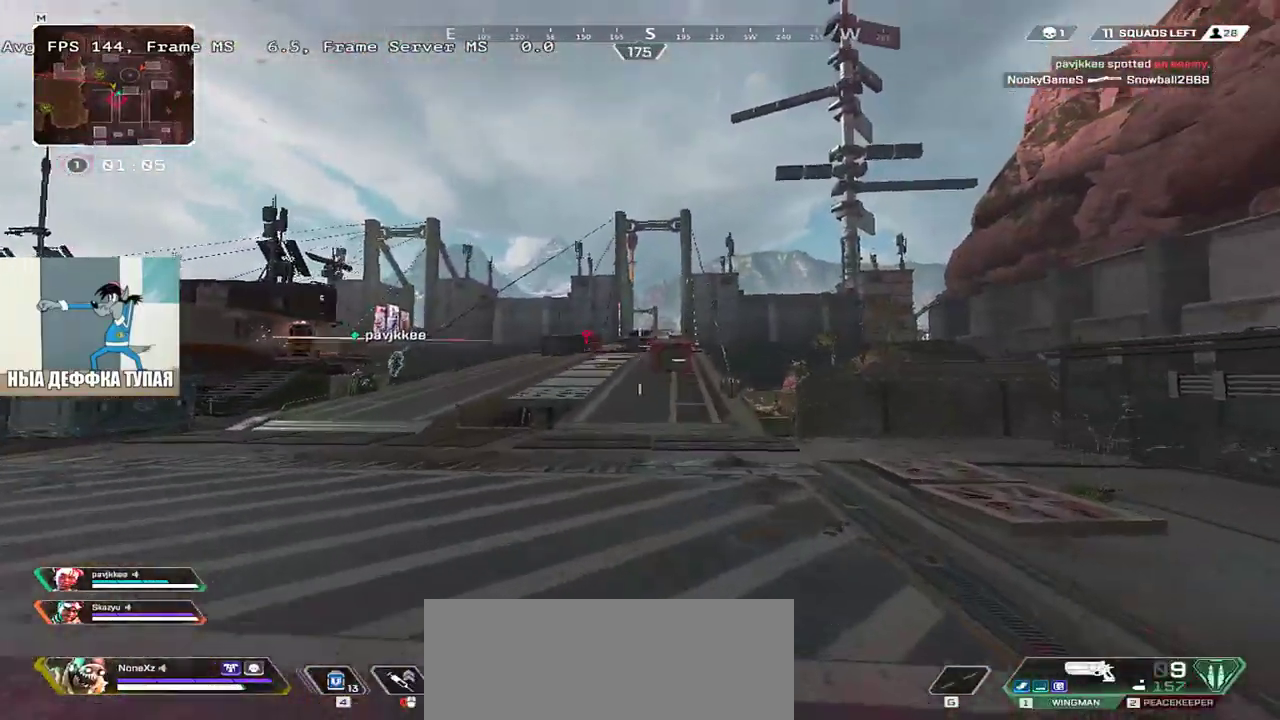
{"keys": ["q", "space", "w"], "mouse": [], "events": [[67, "e", "down"], [133, "e", "up"], [150, "q", "down"], [433, "space", "down"]]}
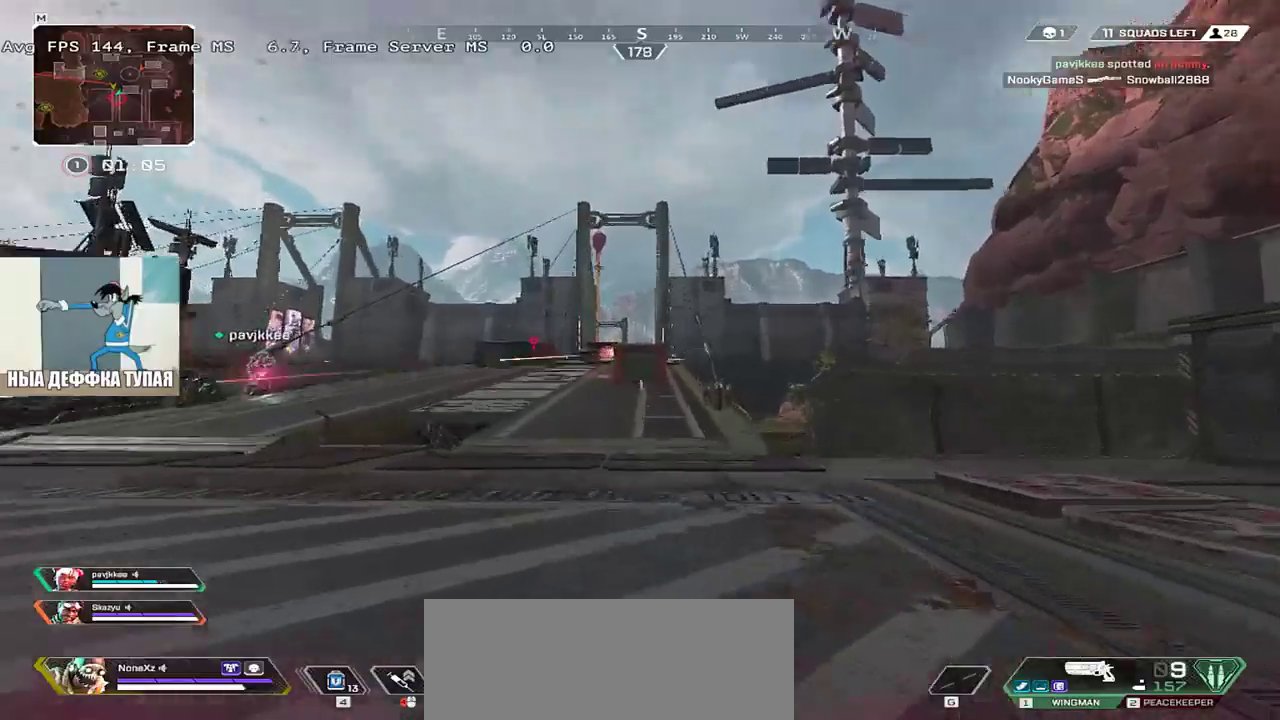
{"keys": ["q", "space", "w"], "mouse": [], "events": []}
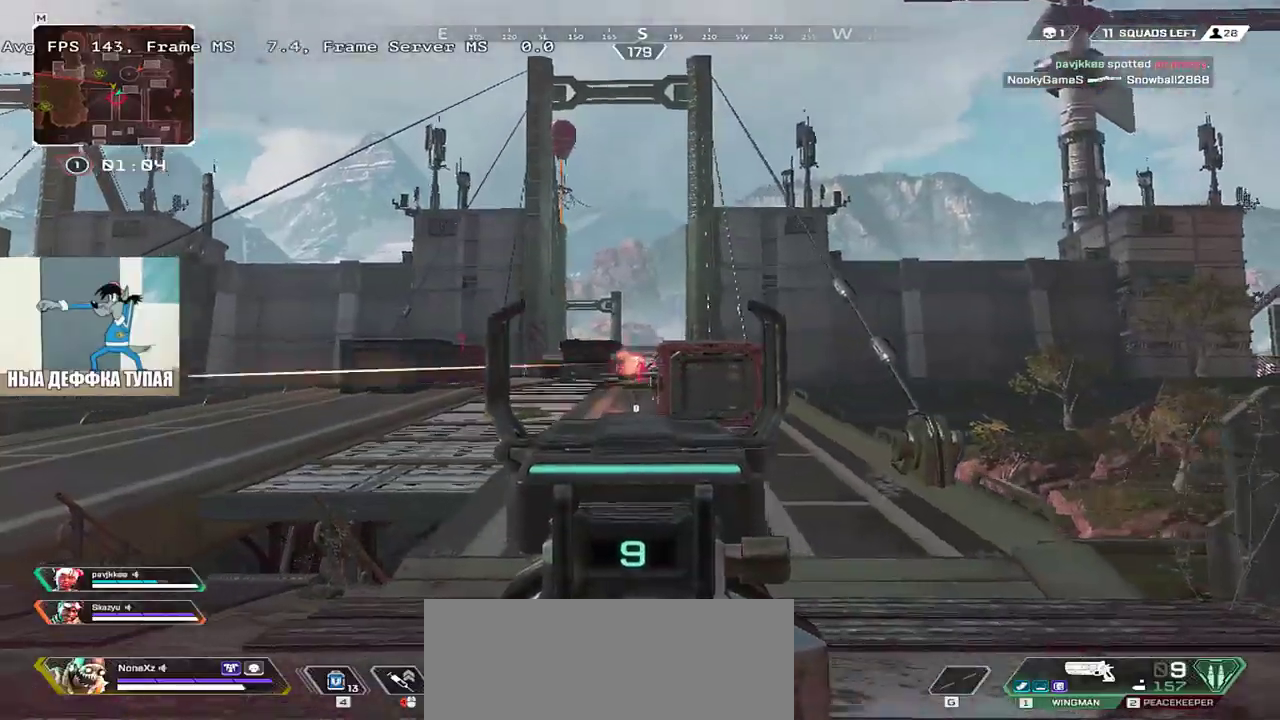
{"keys": ["e", "space", "w"], "mouse": [], "events": [[17, "mouse_left", "down"], [100, "mouse_left", "up"], [433, "q", "up"], [500, "e", "down"]]}
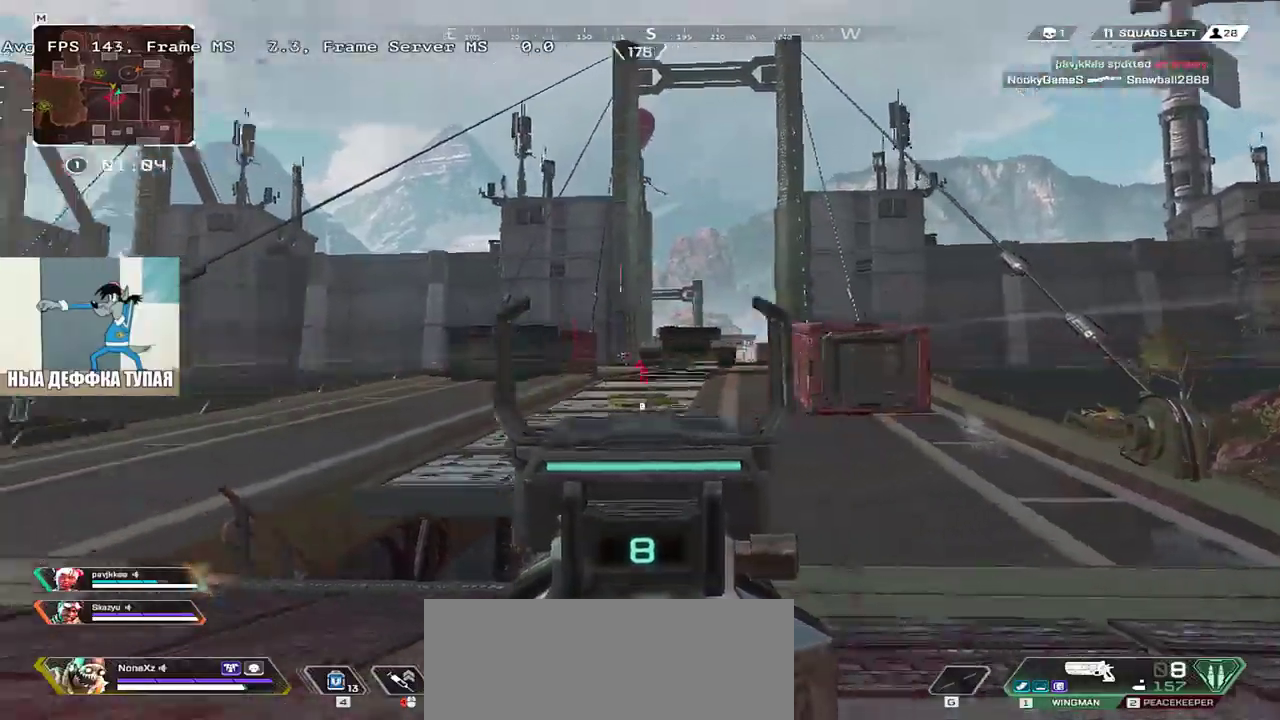
{"keys": ["q", "space", "w"], "mouse": [], "events": [[150, "e", "up"], [350, "e", "down"], [350, "mouse_left", "down"], [400, "e", "up"], [417, "mouse_left", "up"], [417, "q", "down"]]}
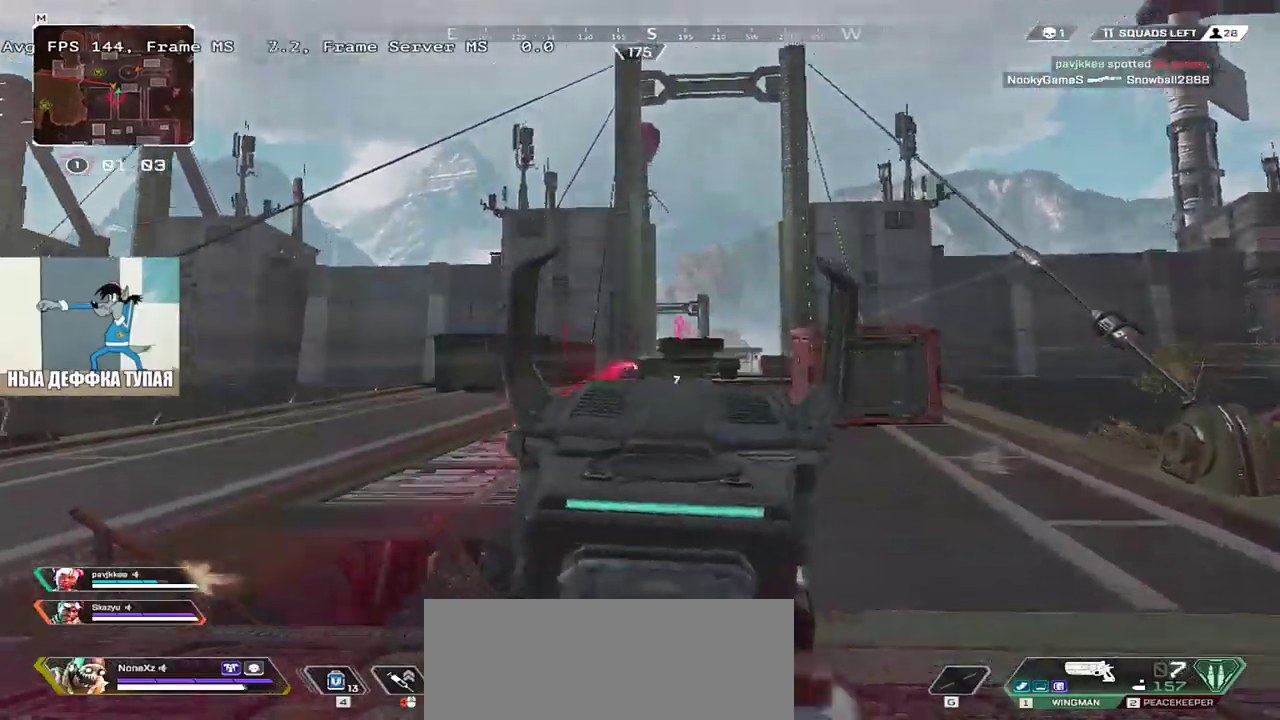
{"keys": ["e", "space", "w"], "mouse": [], "events": [[200, "w", "up"], [217, "q", "up"], [350, "mouse_left", "down"], [367, "e", "down"], [417, "mouse_left", "up"], [433, "w", "down"]]}
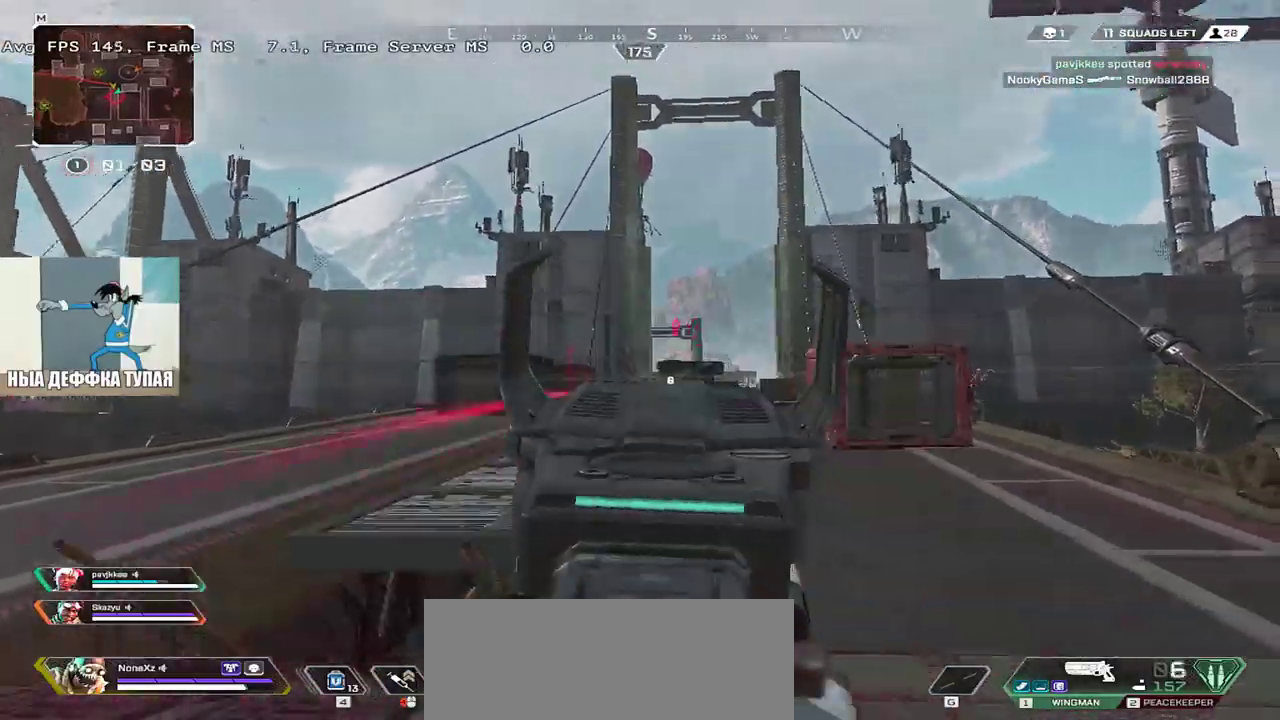
{"keys": ["e", "space", "w"], "mouse": [], "events": [[17, "e", "up"], [117, "q", "down"], [200, "q", "up"], [200, "w", "up"], [283, "e", "down"], [400, "w", "down"]]}
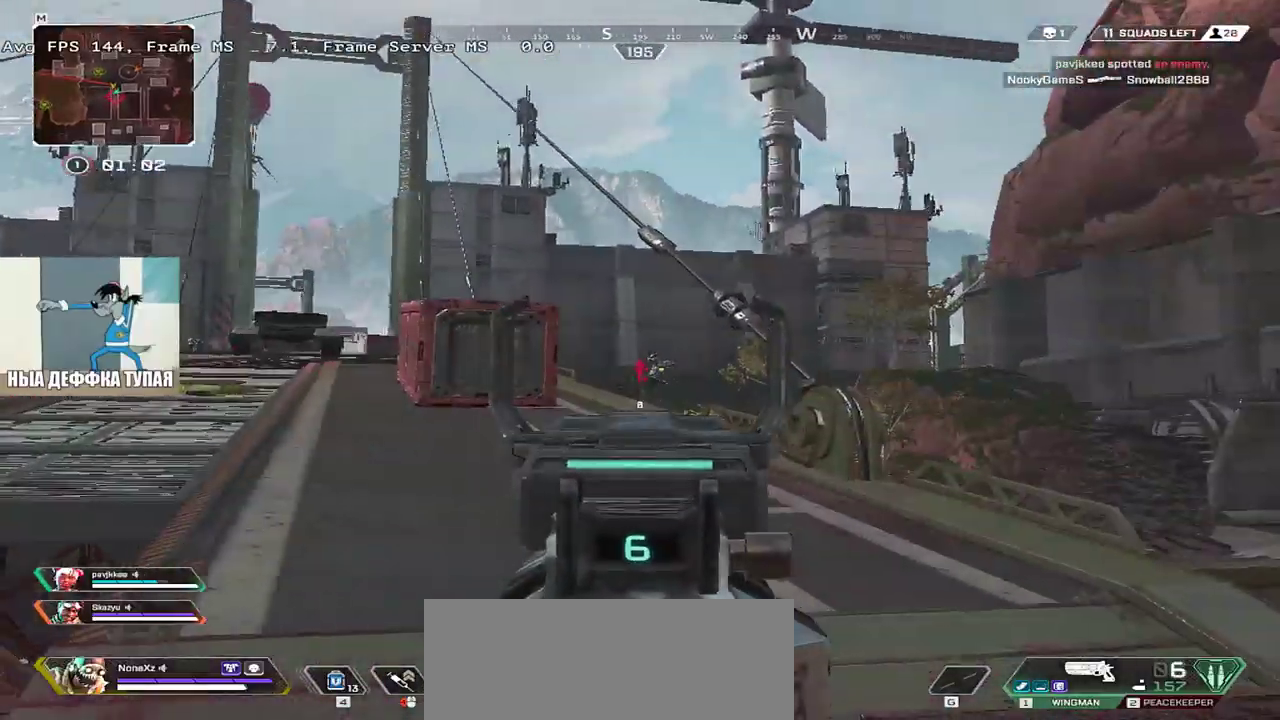
{"keys": ["e", "w"], "mouse": [], "events": [[100, "mouse_left", "down"], [183, "mouse_left", "up"], [367, "shift", "down"], [433, "space", "up"], [467, "shift", "up"]]}
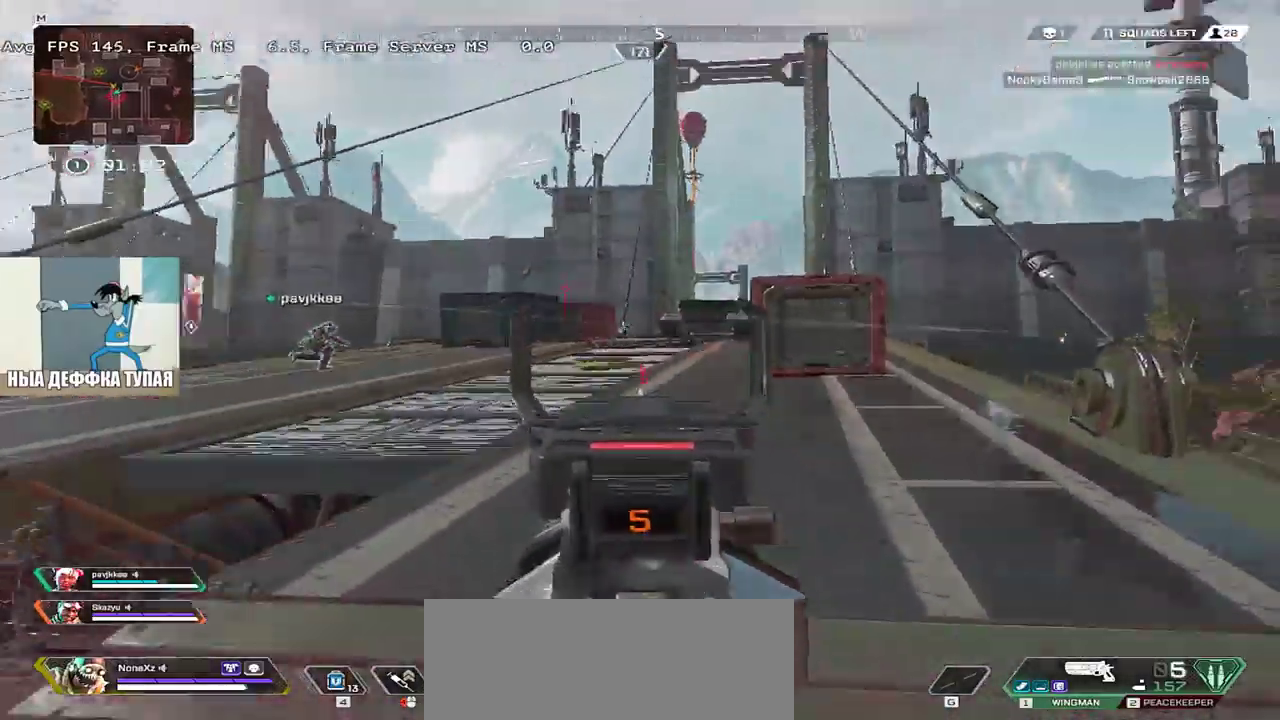
{"keys": ["ctrl", "e", "w"], "mouse": [], "events": [[67, "b", "down"], [117, "b", "up"], [417, "ctrl", "down"]]}
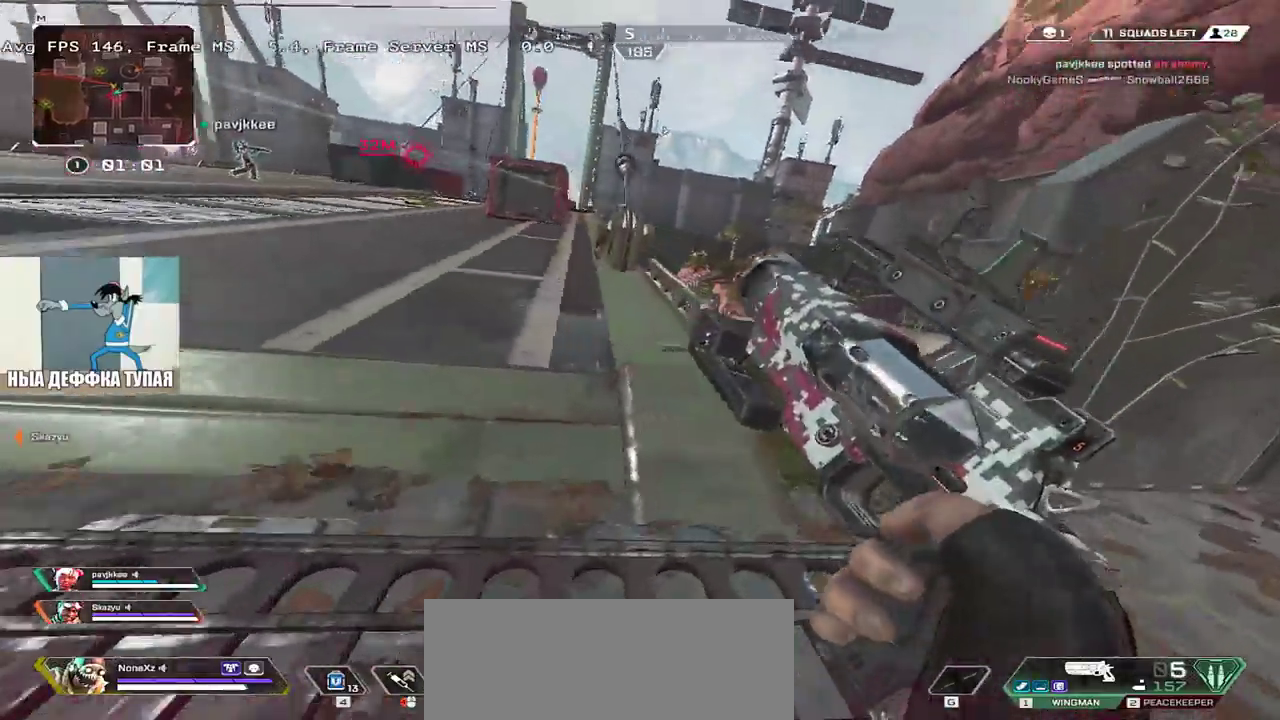
{"keys": ["s"], "mouse": [], "events": [[17, "e", "up"], [117, "mouse_right", "down"], [167, "q", "down"], [200, "w", "up"], [217, "mouse_right", "up"], [283, "ctrl", "up"], [333, "s", "down"], [350, "q", "up"], [467, "q", "down"], [500, "q", "up"]]}
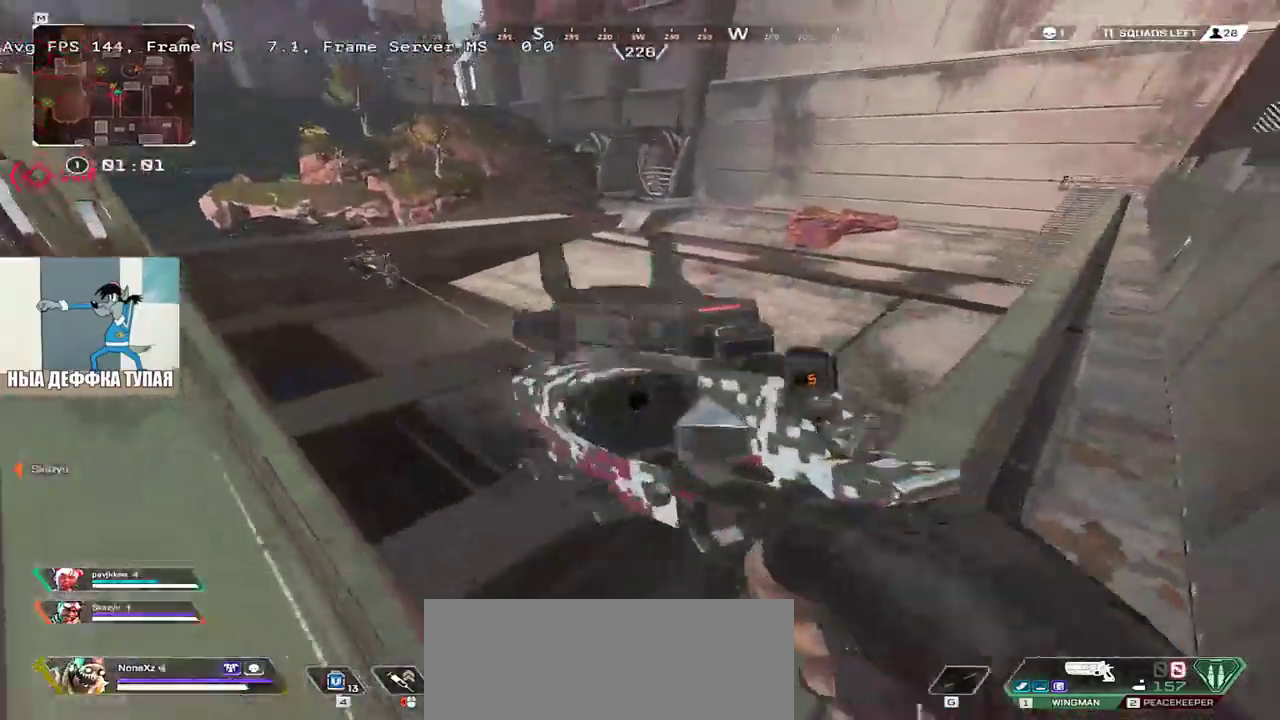
{"keys": ["s"], "mouse": [], "events": [[167, "q", "down"], [300, "s", "up"], [433, "s", "down"], [467, "q", "up"]]}
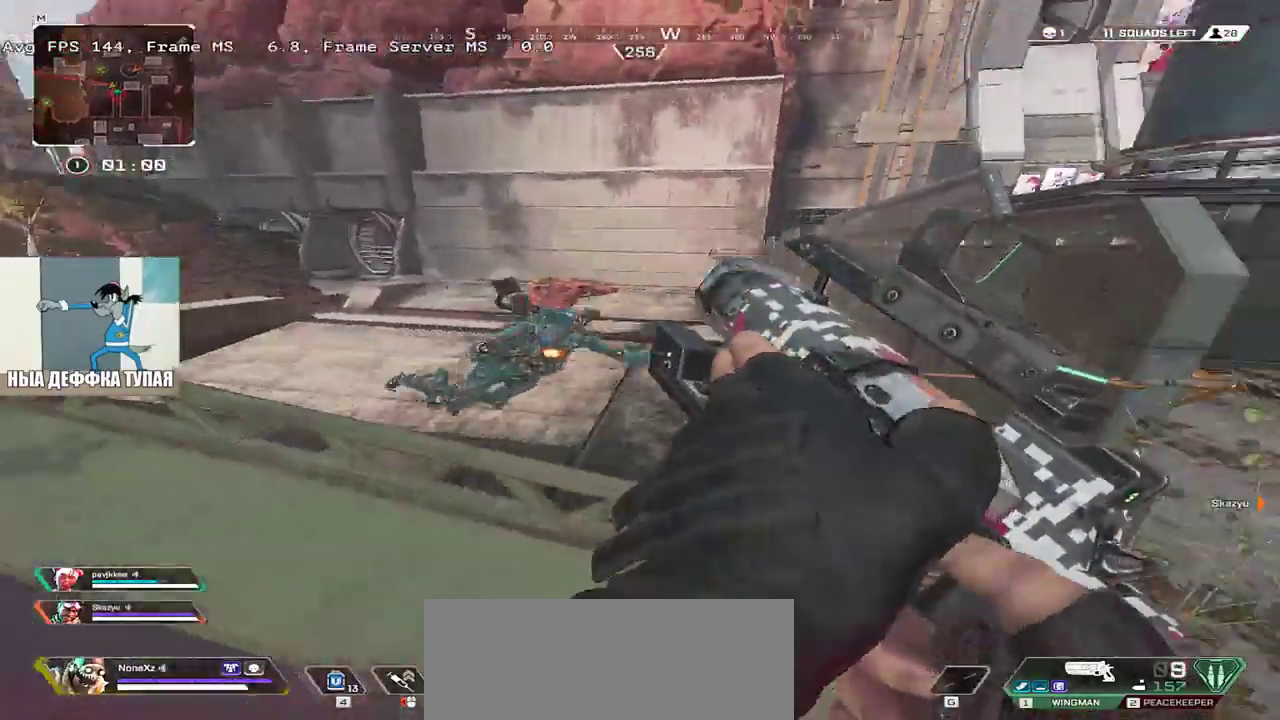
{"keys": [], "mouse": [], "events": [[33, "e", "down"], [100, "s", "up"], [267, "e", "up"], [267, "q", "down"], [350, "s", "down"], [367, "q", "up"], [400, "e", "down"], [467, "s", "up"], [483, "e", "up"]]}
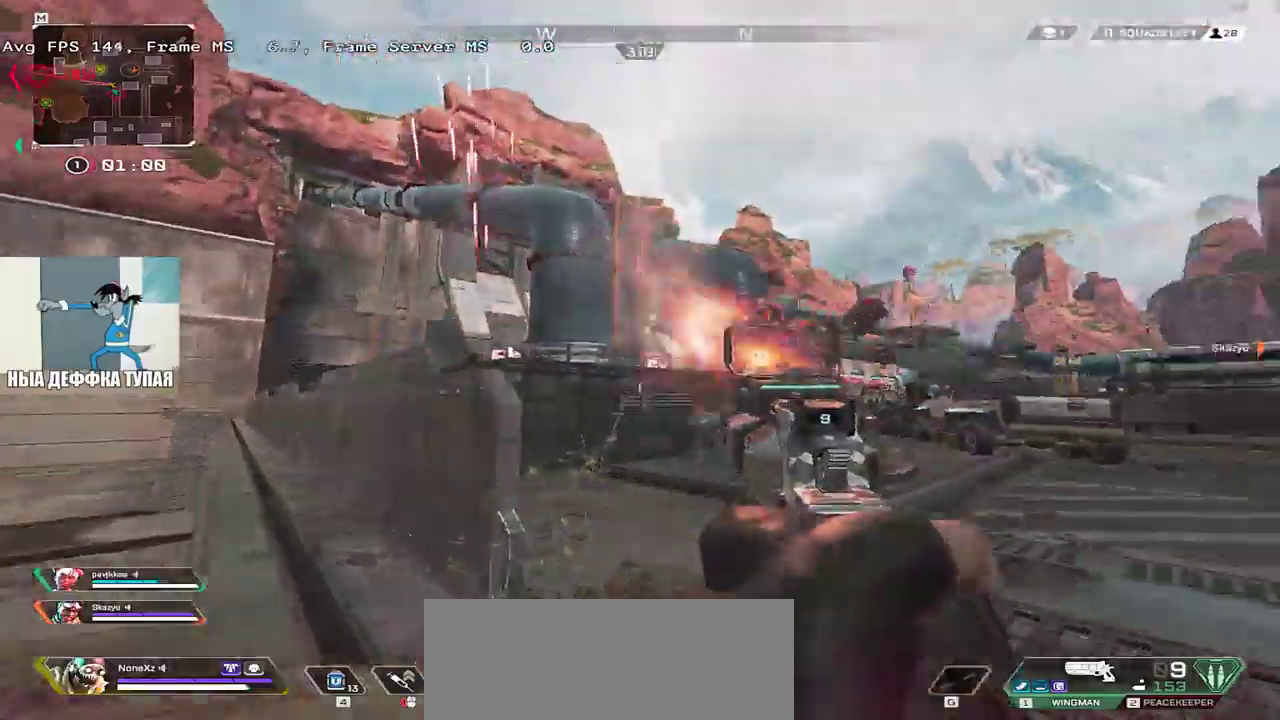
{"keys": [], "mouse": [], "events": [[83, "mouse_left", "down"], [117, "s", "down"], [150, "q", "down"], [183, "mouse_left", "up"], [333, "q", "up"], [467, "s", "up"]]}
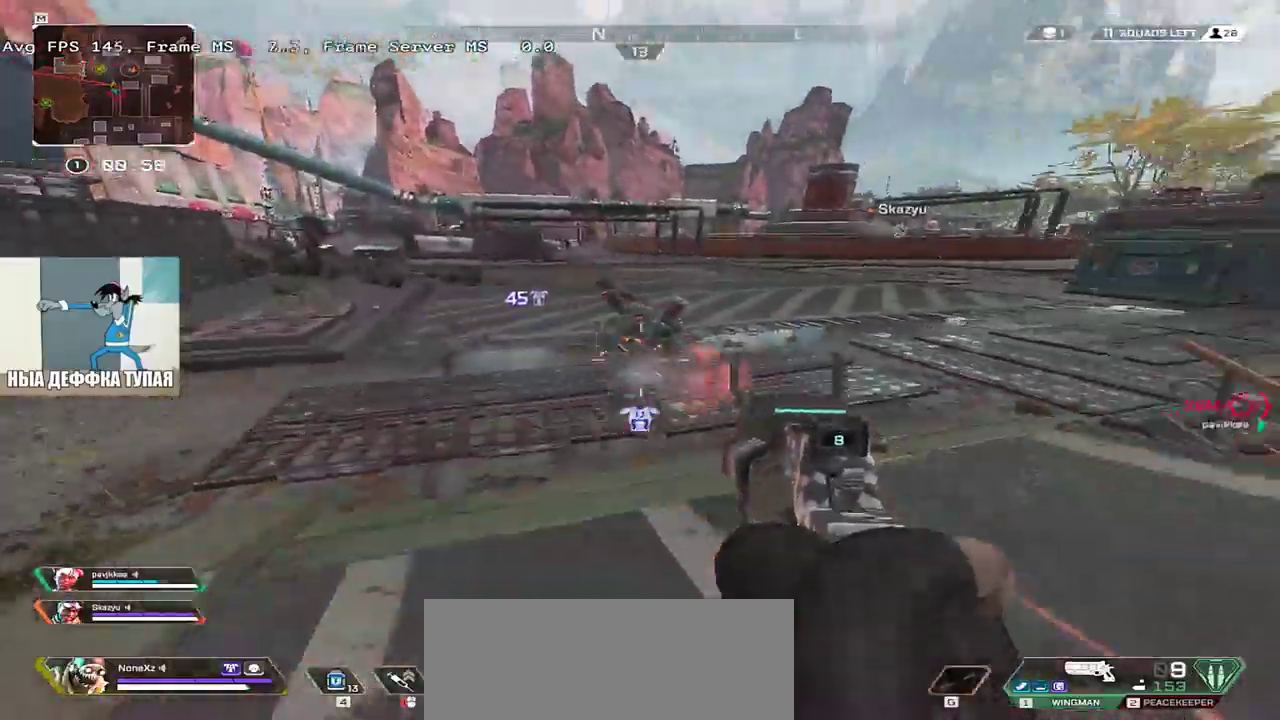
{"keys": ["e", "space"], "mouse": [], "events": [[17, "e", "down"], [17, "mouse_left", "down"], [100, "s", "down"], [117, "mouse_left", "up"], [150, "e", "up"], [200, "q", "down"], [333, "s", "up"], [367, "q", "up"], [383, "mouse_left", "down"], [400, "e", "down"], [483, "mouse_left", "up"], [483, "space", "down"]]}
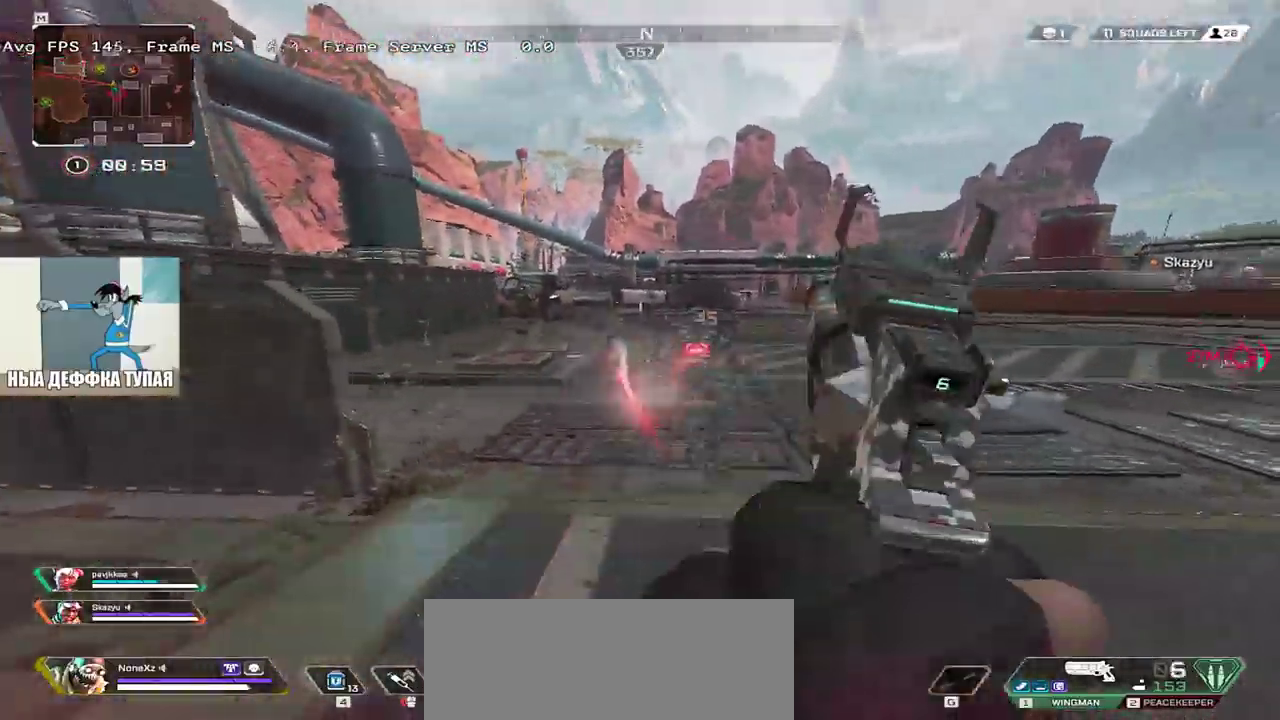
{"keys": ["s", "space"], "mouse": []}
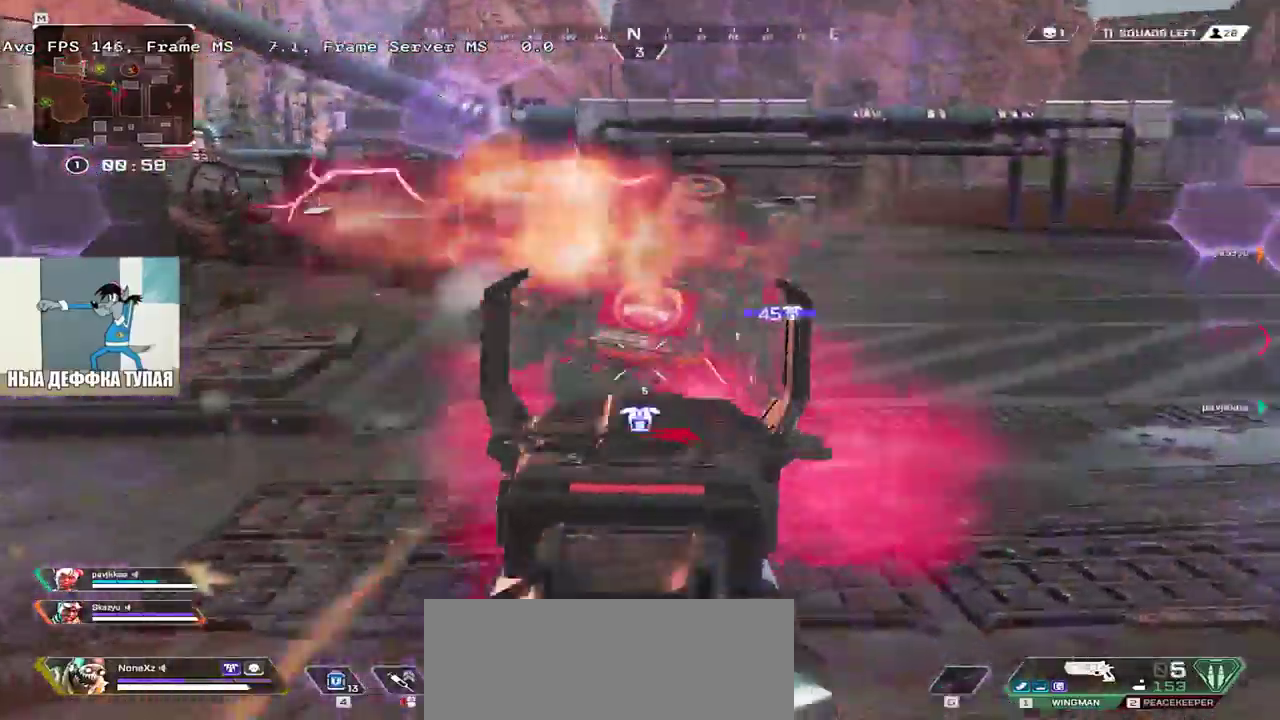
{"keys": ["e", "s", "space"], "mouse": [], "events": [[183, "mouse_left", "down"], [217, "e", "down"], [267, "e", "up"], [283, "mouse_left", "up"], [283, "q", "down"], [383, "s", "up"], [433, "s", "down"], [483, "e", "down"], [483, "q", "up"]]}
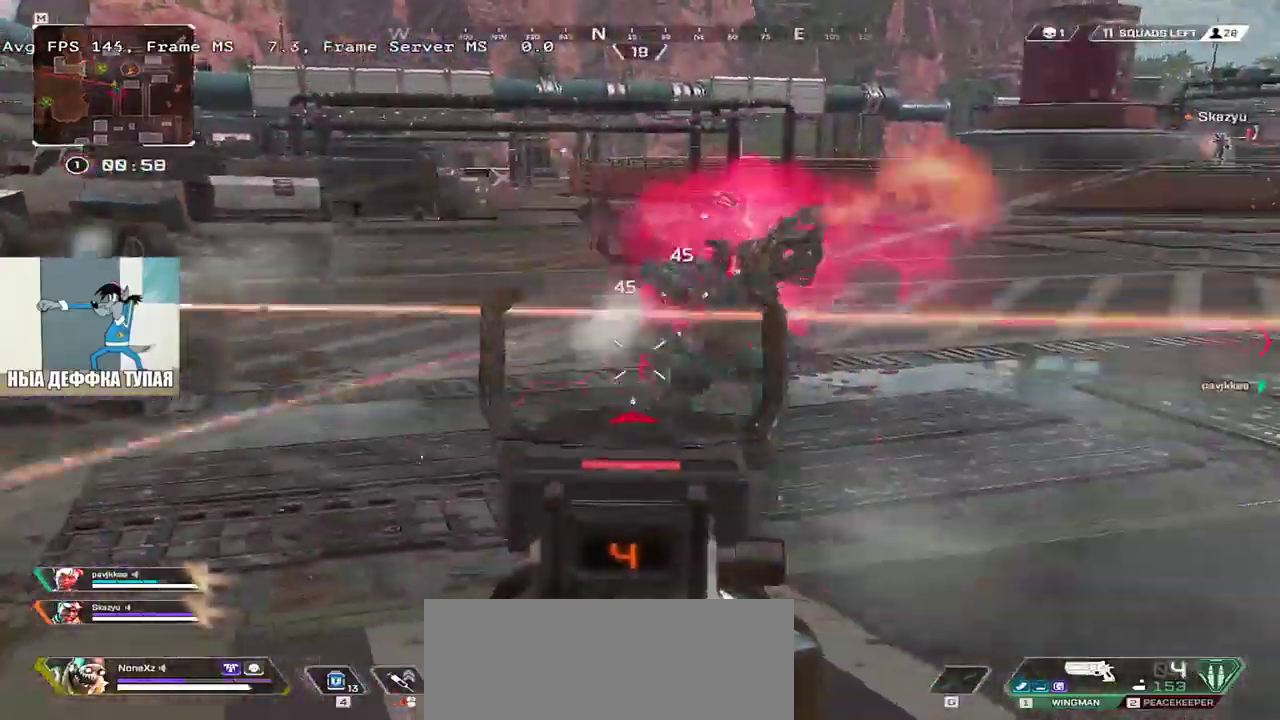
{"keys": ["space"], "mouse": [], "events": [[133, "e", "up"], [133, "mouse_left", "down"], [167, "q", "down"], [200, "s", "up"], [233, "mouse_left", "up"], [467, "q", "up"]]}
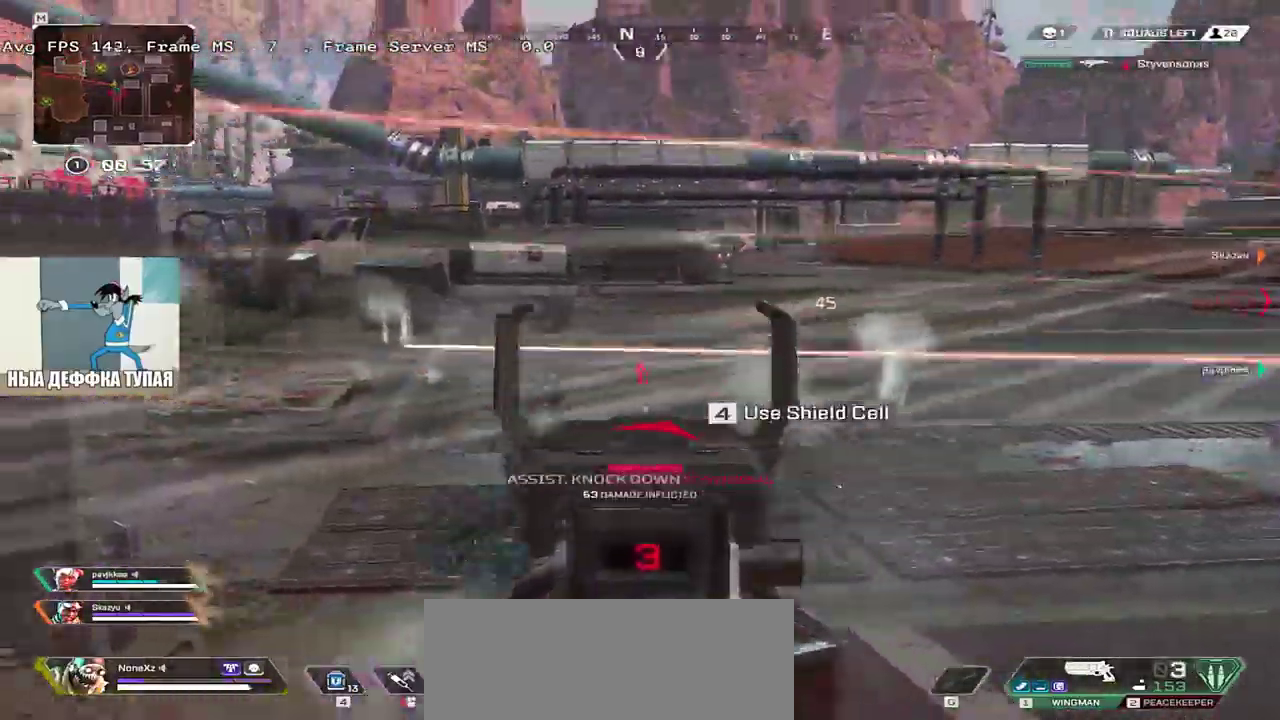
{"keys": ["w"], "mouse": [], "events": [[50, "e", "down"], [50, "mouse_left", "down"], [100, "w", "down"], [117, "mouse_left", "up"], [117, "space", "up"], [133, "e", "up"], [233, "b", "down"], [267, "shift", "down"], [300, "b", "up"], [367, "shift", "up"]]}
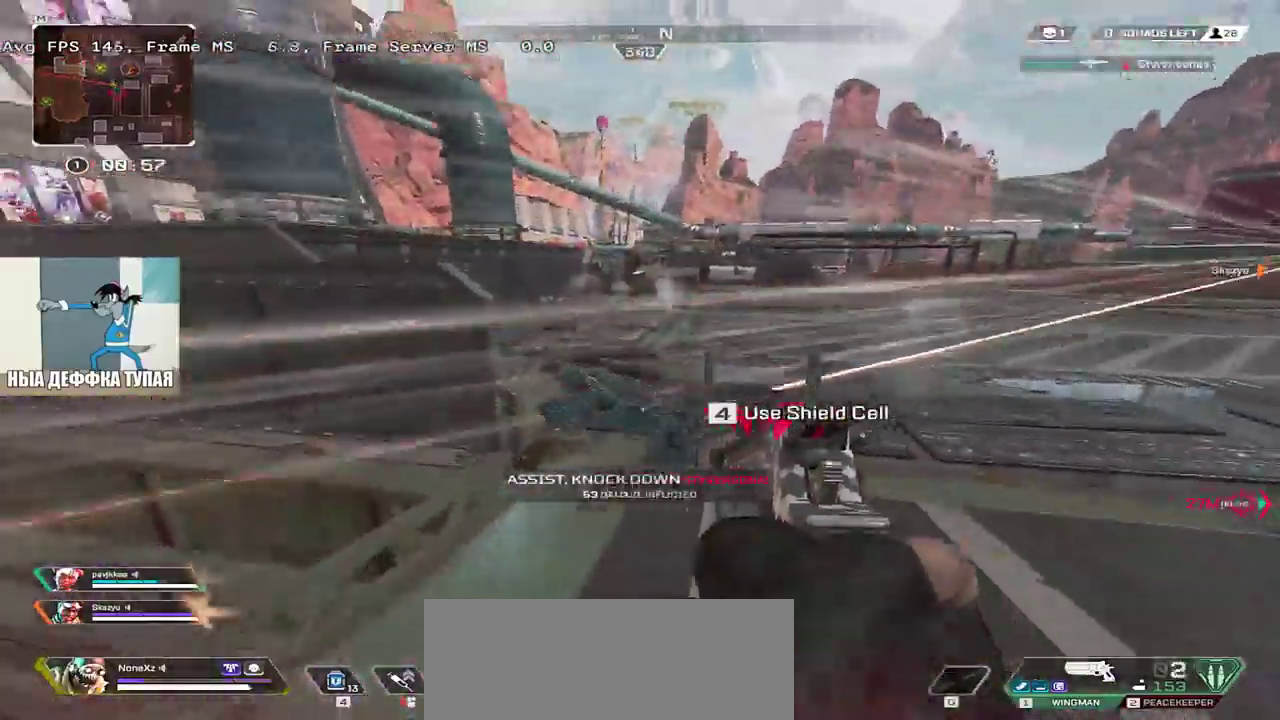
{"keys": ["w"], "mouse": [], "events": [[83, "ctrl", "down"], [317, "mouse_right", "down"], [433, "ctrl", "up"], [433, "mouse_right", "up"]]}
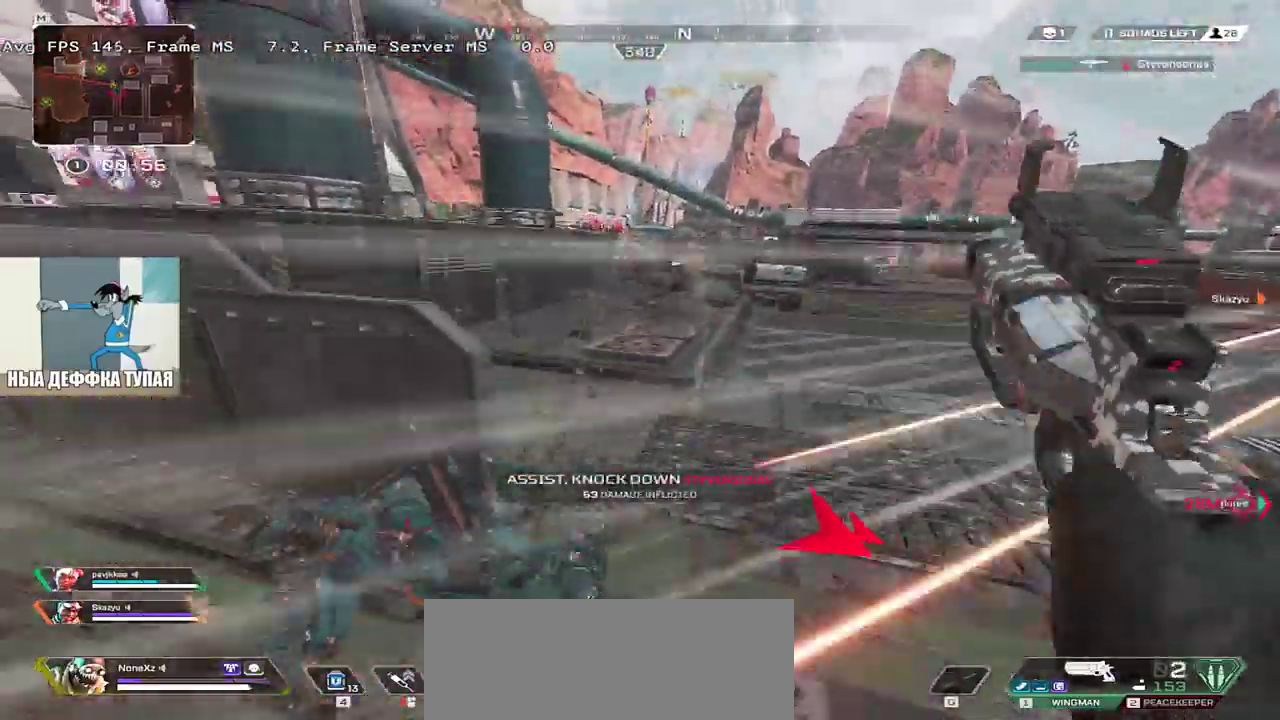
{"keys": ["e"], "mouse": [], "events": [[67, "e", "down"], [100, "w", "up"], [217, "s", "down"], [250, "e", "up"], [250, "q", "down"], [400, "q", "up"], [417, "e", "down"], [417, "s", "up"]]}
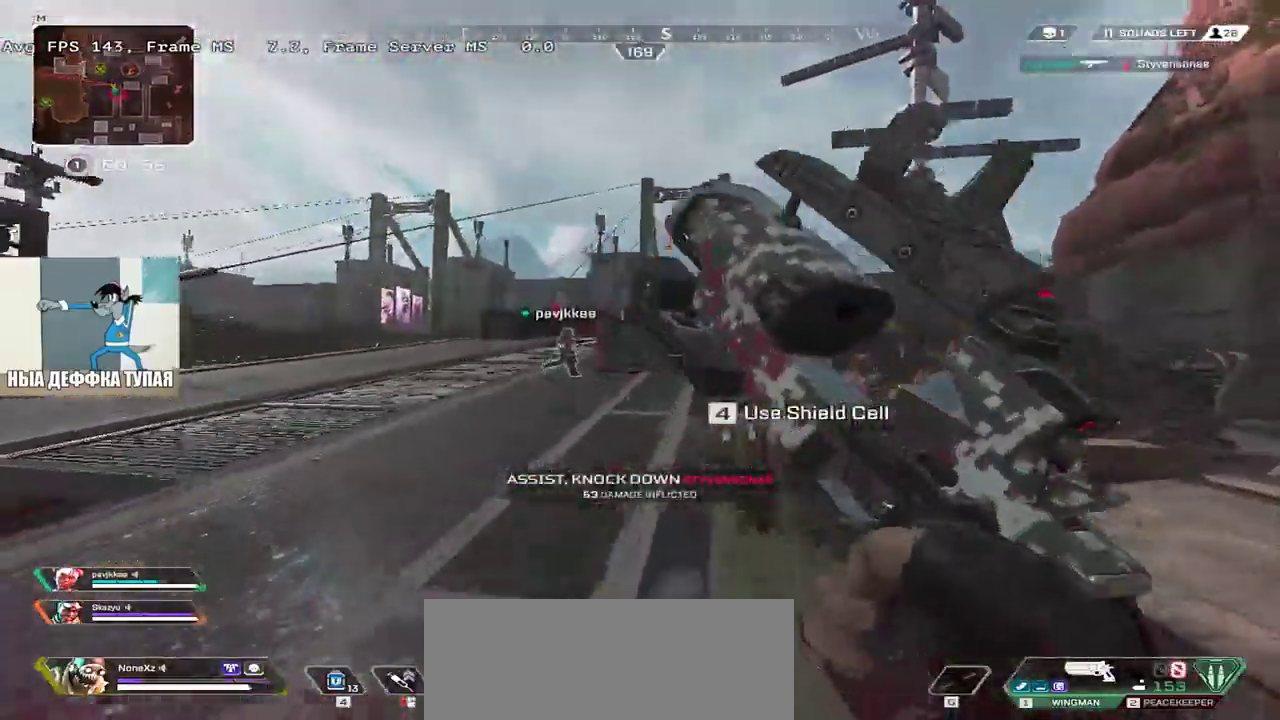
{"keys": ["q", "w"], "mouse": [], "events": [[50, "q", "down"], [67, "e", "up"], [67, "w", "down"], [200, "shift", "down"], [333, "shift", "up"]]}
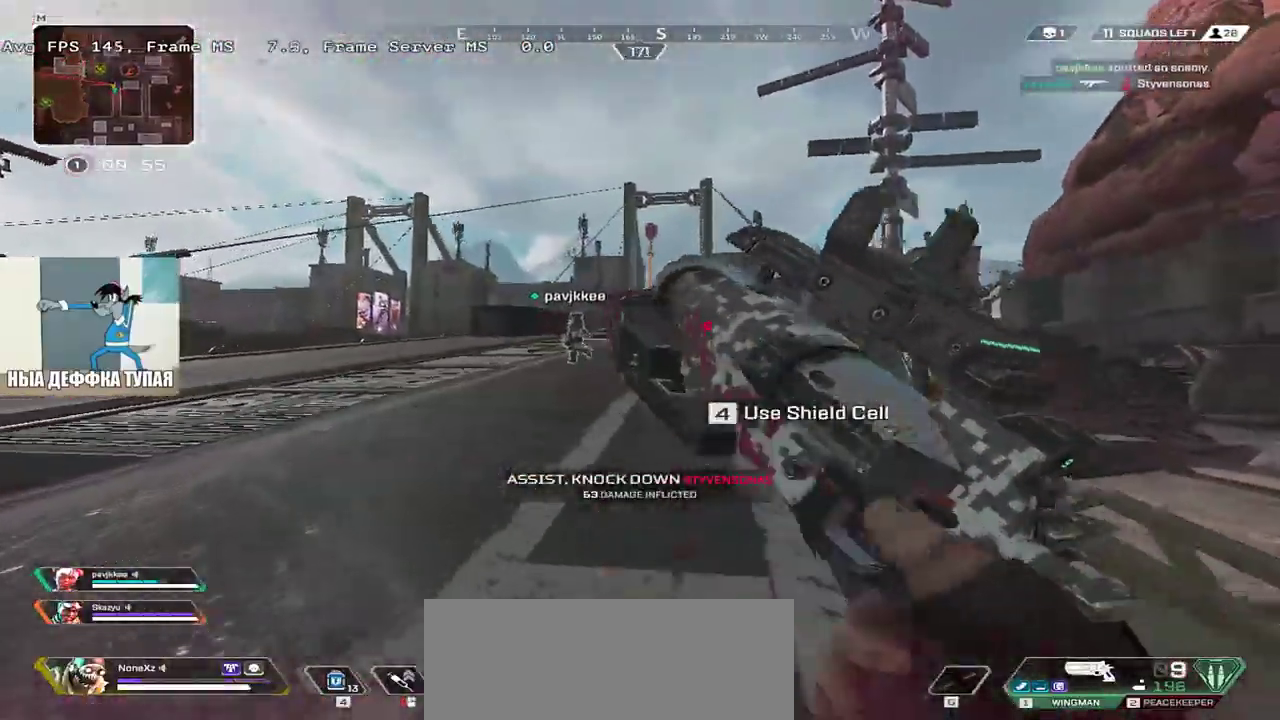
{"keys": ["q", "space", "w"], "mouse": [], "events": [[433, "space", "down"]]}
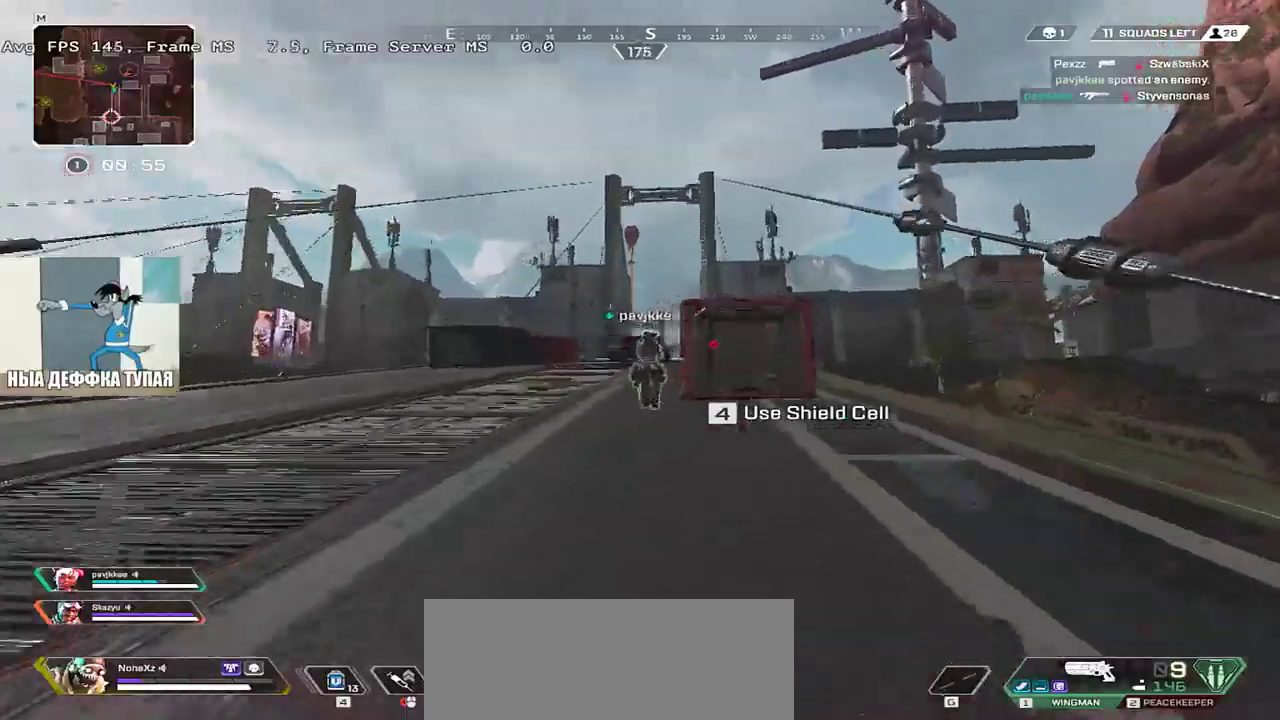
{"keys": ["space", "w"], "mouse": [], "events": [[500, "q", "up"]]}